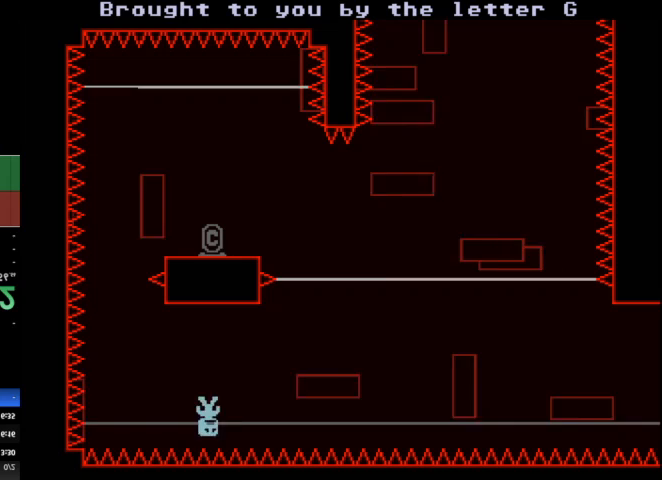
Gameplay with keyboard; each line is a JSON object with the keys held at the frame after it. "events" lists presses ("down") and releases ("up") of "a", "d", "r", "return", "s", "space" and "w" between this image and that frame as [ms after this image, input, new state], when the widget could be followed in between. No other keys are recorded. Mouse input is not recorded. Not read: other_keys.
{"keys": ["d"], "events": []}
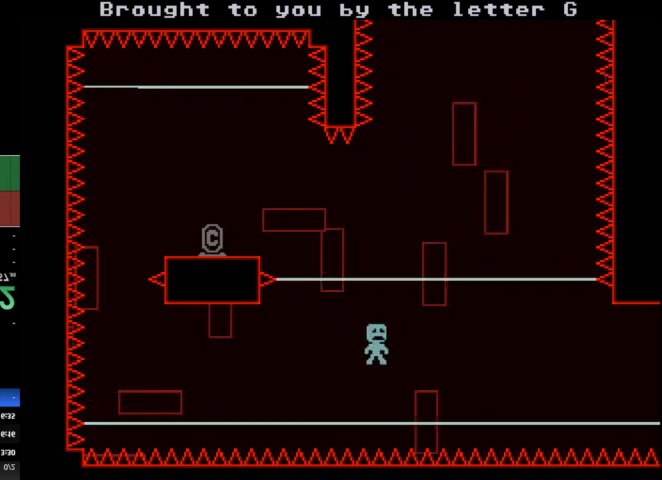
{"keys": ["d"], "events": []}
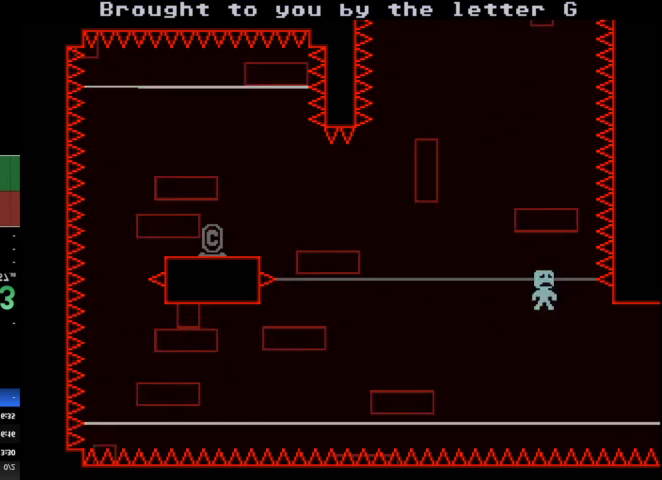
{"keys": ["d"], "events": []}
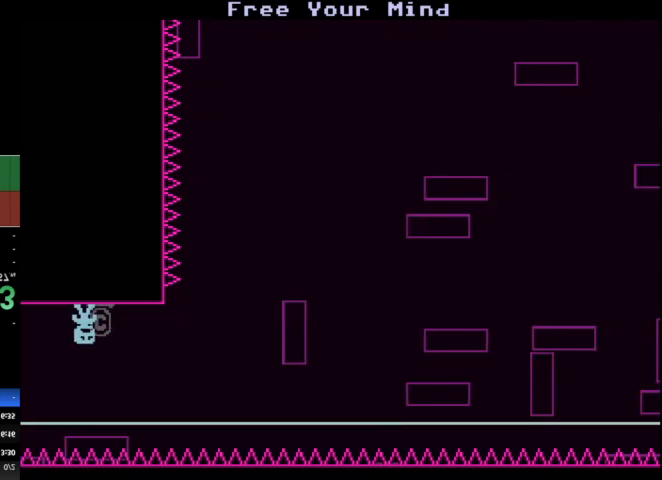
{"keys": ["d"], "events": []}
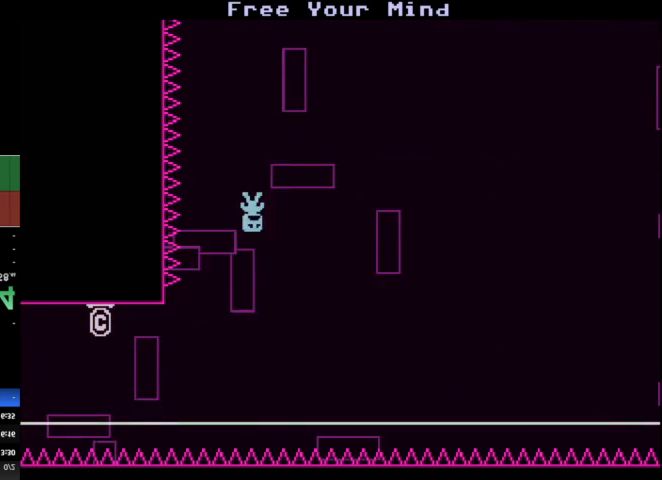
{"keys": ["d"], "events": []}
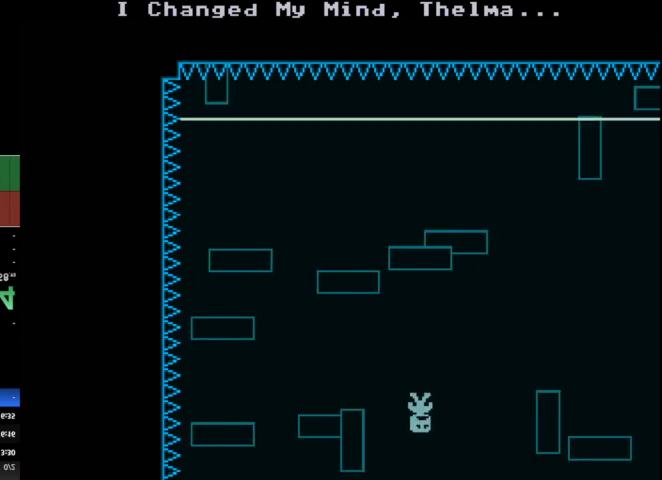
{"keys": ["d"], "events": []}
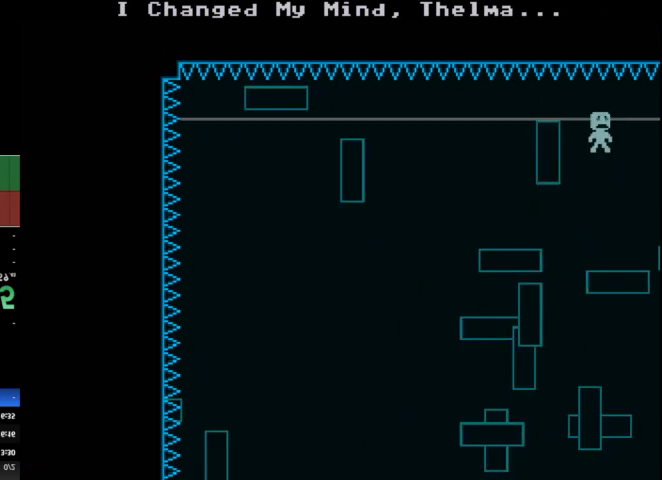
{"keys": ["d"], "events": []}
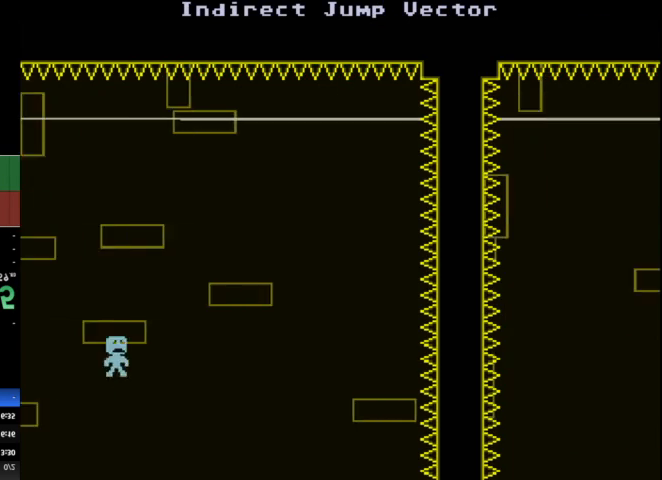
{"keys": ["d"], "events": []}
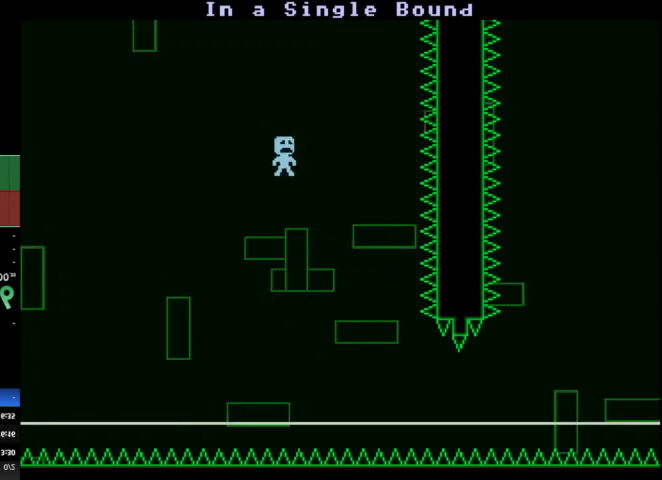
{"keys": ["d"], "events": []}
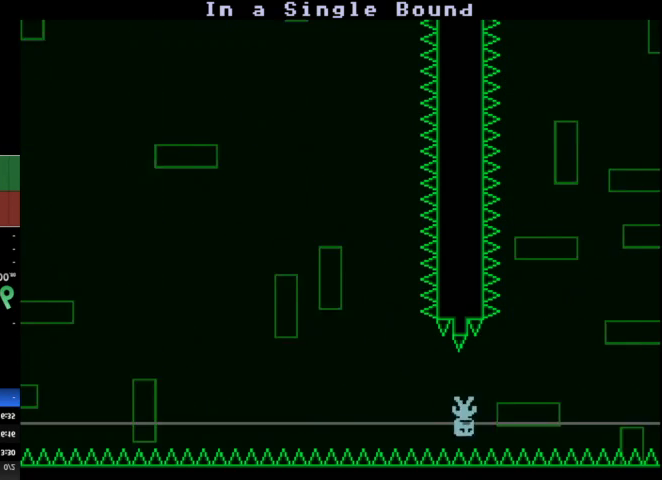
{"keys": ["d"], "events": []}
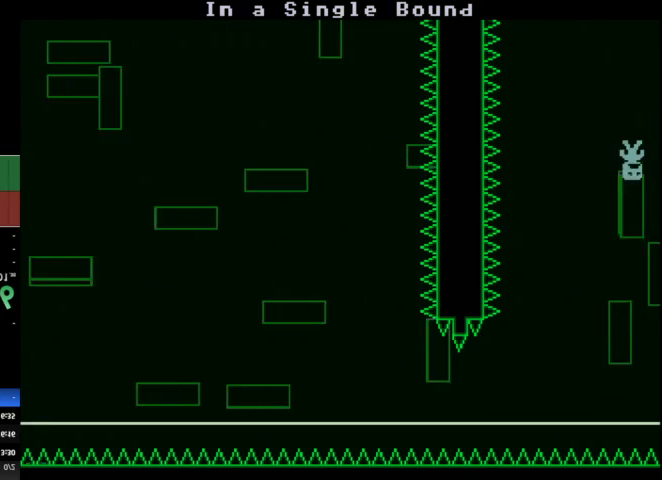
{"keys": [], "events": [[167, "d", "up"], [200, "a", "down"], [267, "a", "up"]]}
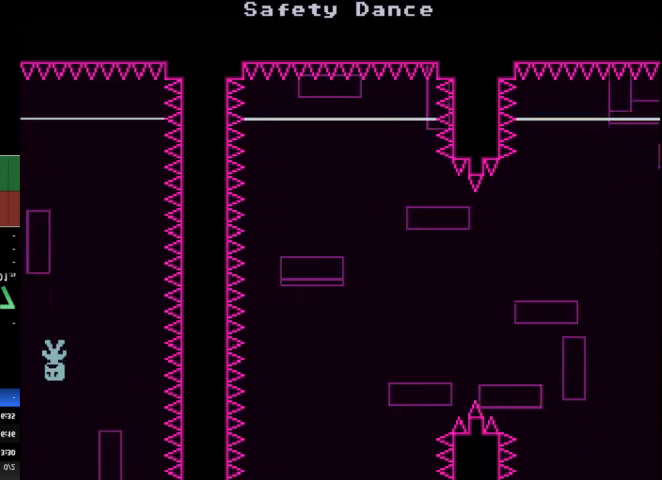
{"keys": [], "events": [[67, "d", "down"], [233, "d", "up"]]}
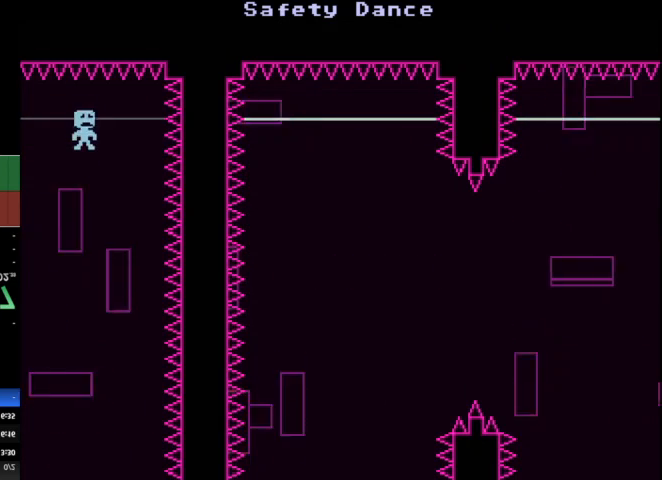
{"keys": [], "events": []}
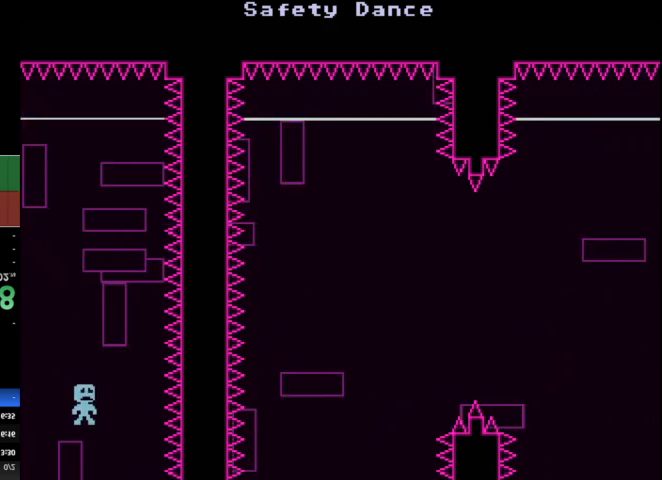
{"keys": ["d"], "events": [[100, "d", "down"]]}
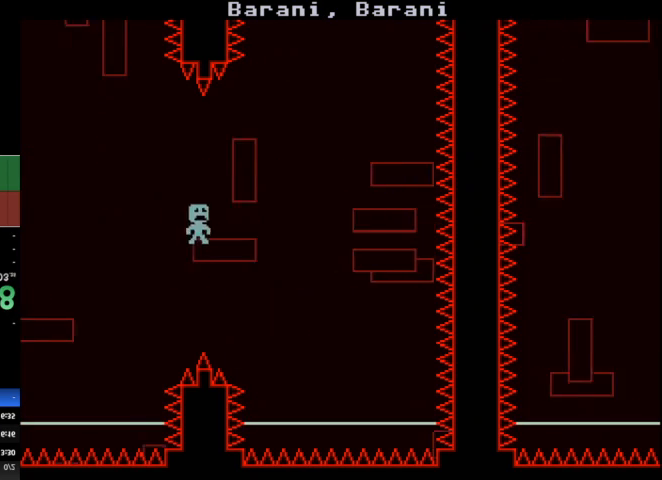
{"keys": ["d"], "events": []}
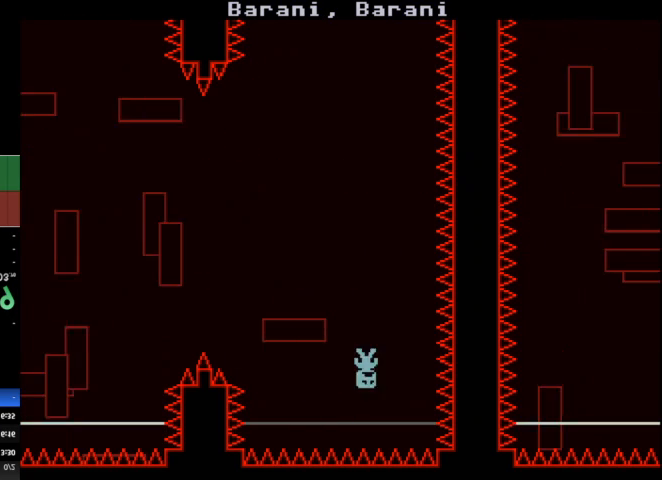
{"keys": [], "events": [[33, "d", "up"], [333, "a", "down"], [433, "a", "up"]]}
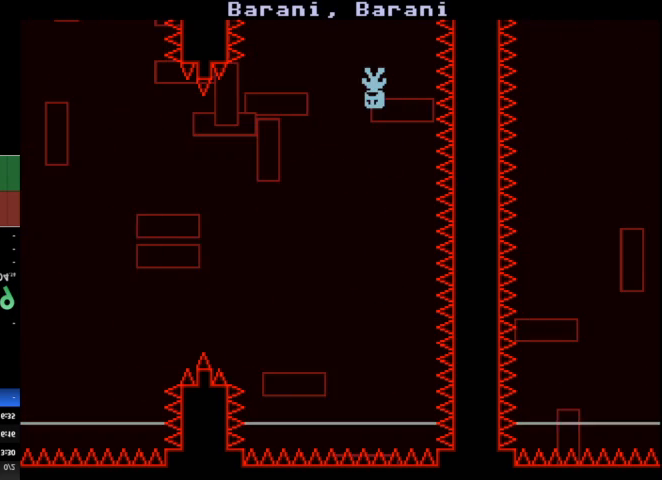
{"keys": ["d"], "events": [[300, "d", "down"]]}
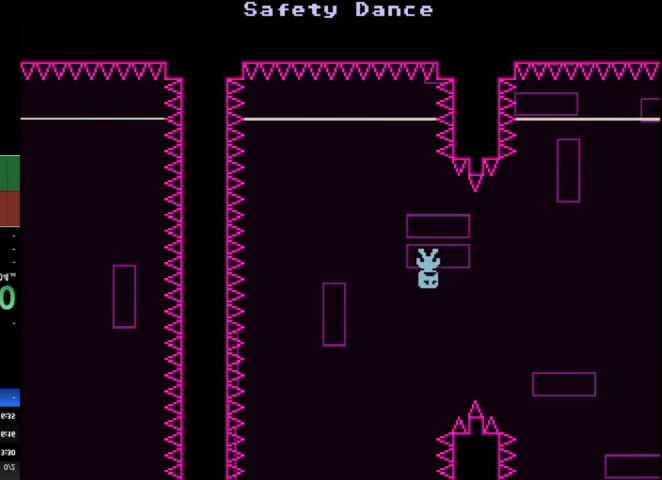
{"keys": [], "events": [[467, "d", "up"]]}
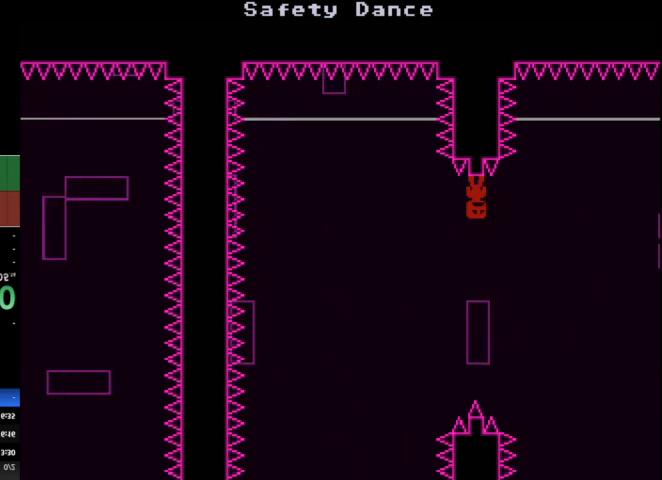
{"keys": ["d"], "events": [[500, "d", "down"]]}
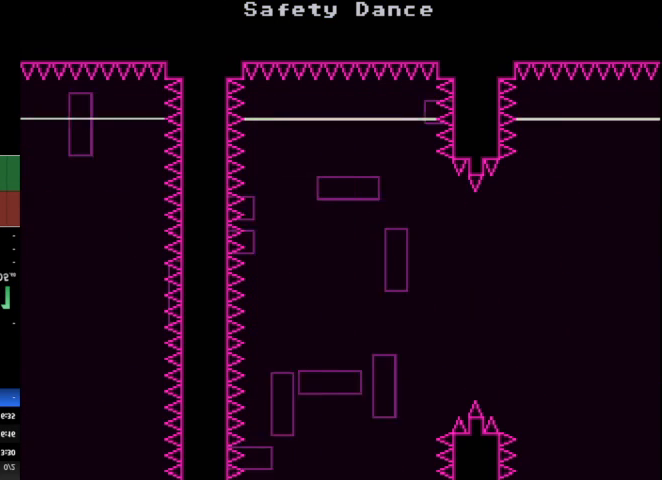
{"keys": ["d"], "events": []}
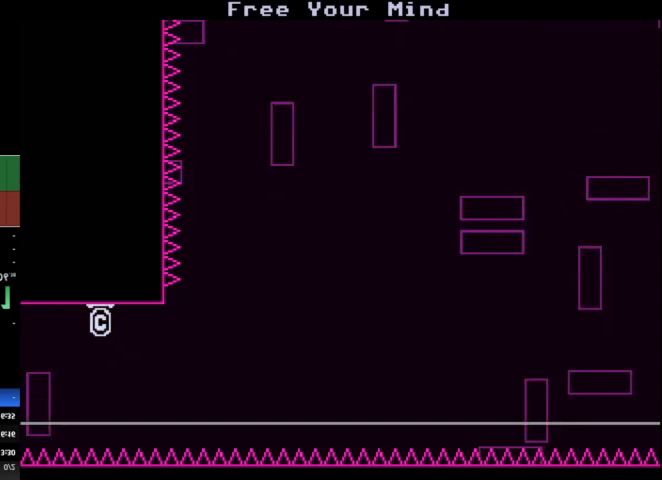
{"keys": ["d"], "events": []}
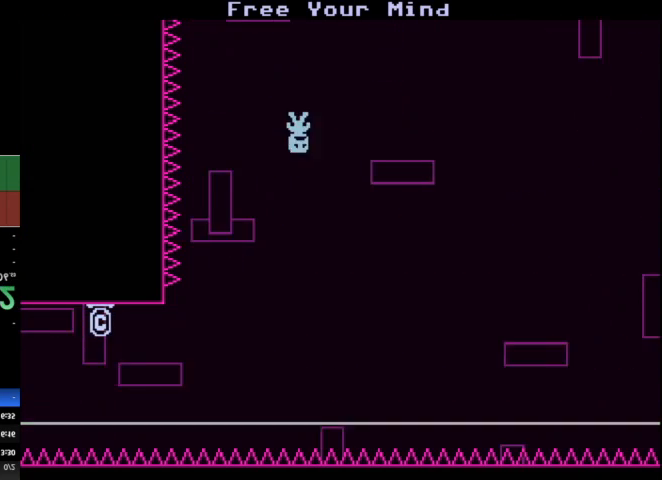
{"keys": ["d"], "events": []}
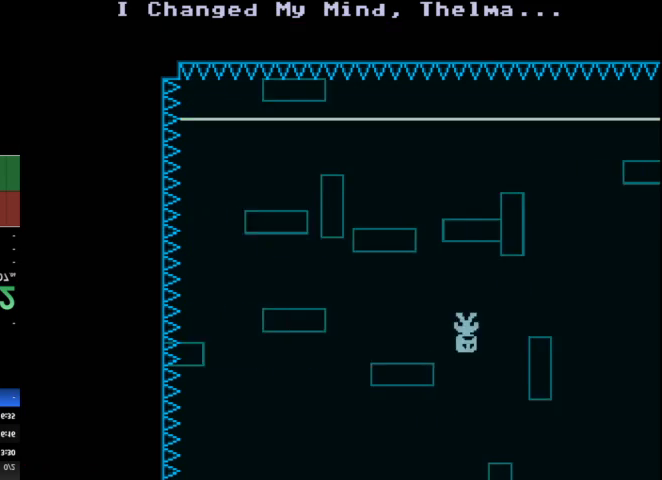
{"keys": ["d"], "events": []}
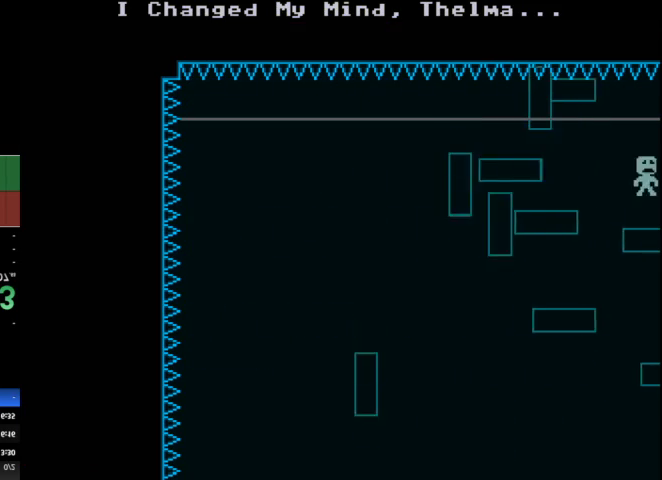
{"keys": [], "events": [[67, "d", "up"]]}
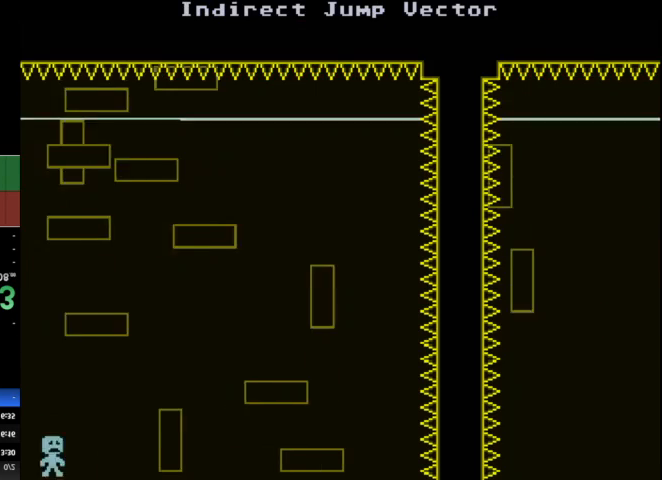
{"keys": ["d"], "events": [[33, "d", "down"]]}
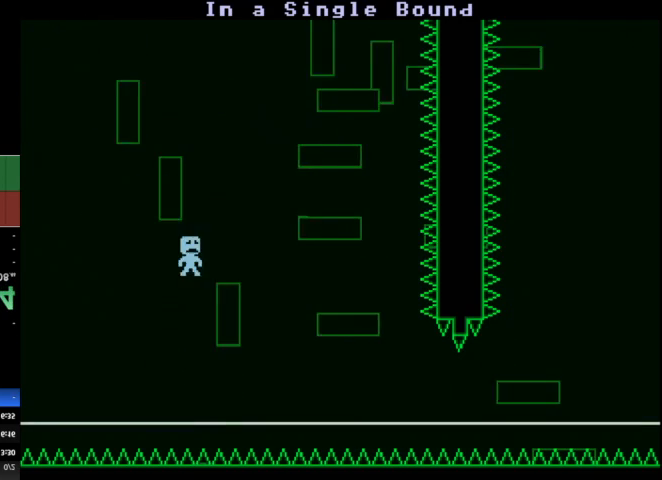
{"keys": [], "events": [[300, "d", "up"]]}
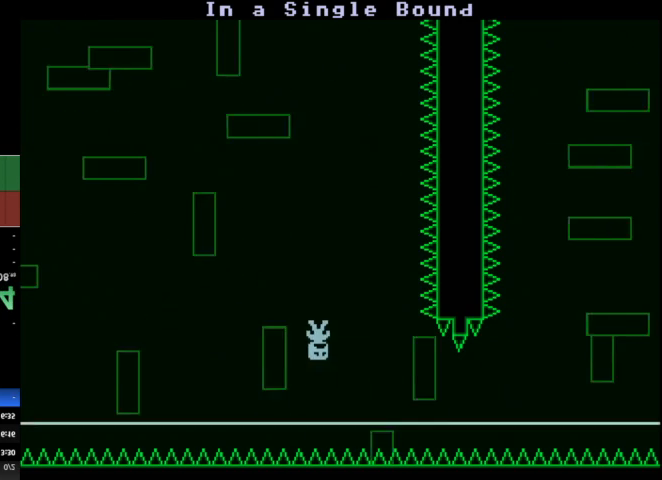
{"keys": [], "events": []}
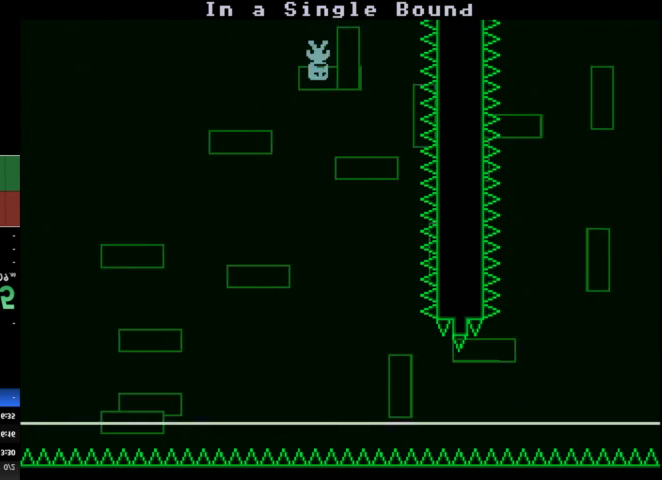
{"keys": [], "events": []}
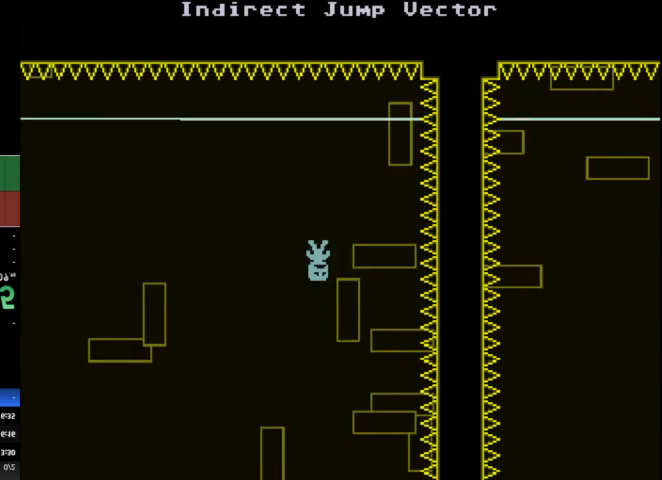
{"keys": [], "events": []}
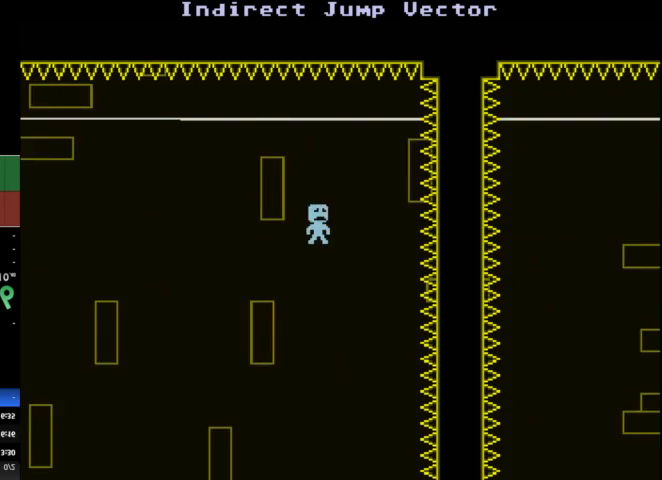
{"keys": [], "events": []}